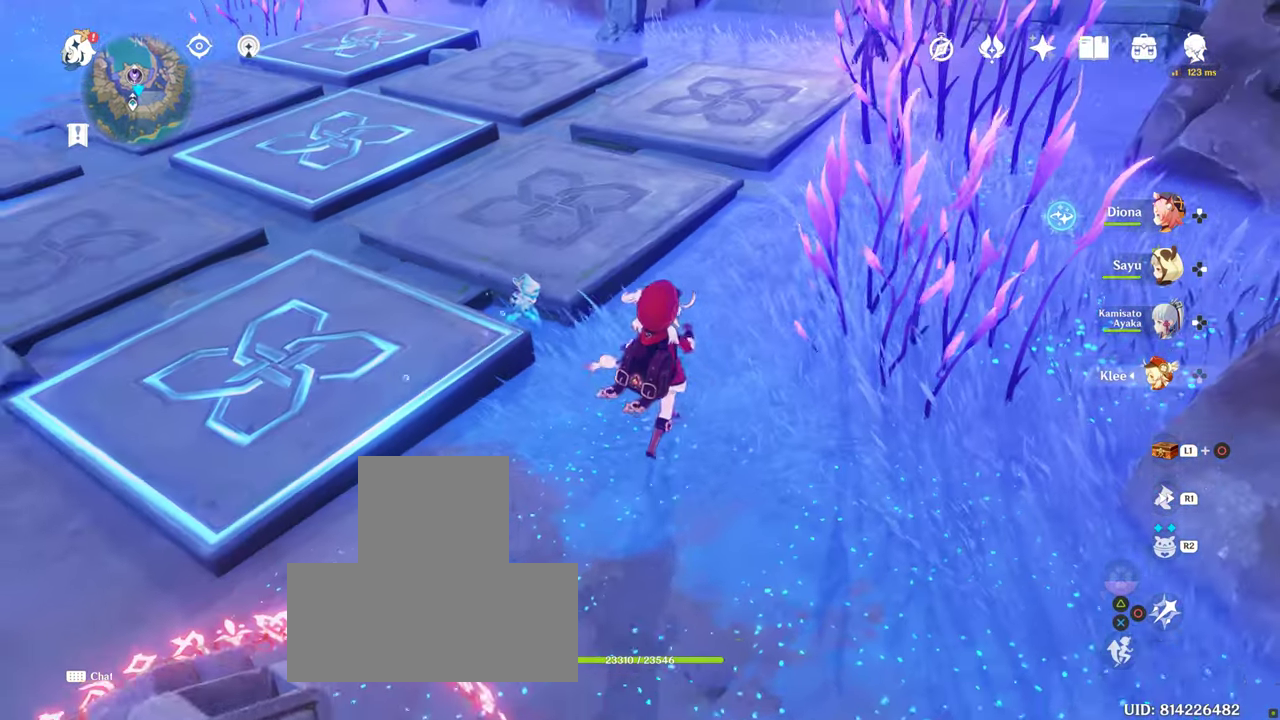
Gameplay with a controller (PlayStation layout); each line is a JSON object with the inputs held at the frame after it. "events" lists button and stick changes between this image and that frame as [ms after this image, input, new state], when the widget could be followed in between. Not read: L3 R3.
{"buttons": [], "left_stick": "center", "right_stick": "left", "events": [[150, "right_stick", "center"], [433, "right_stick", "left"]]}
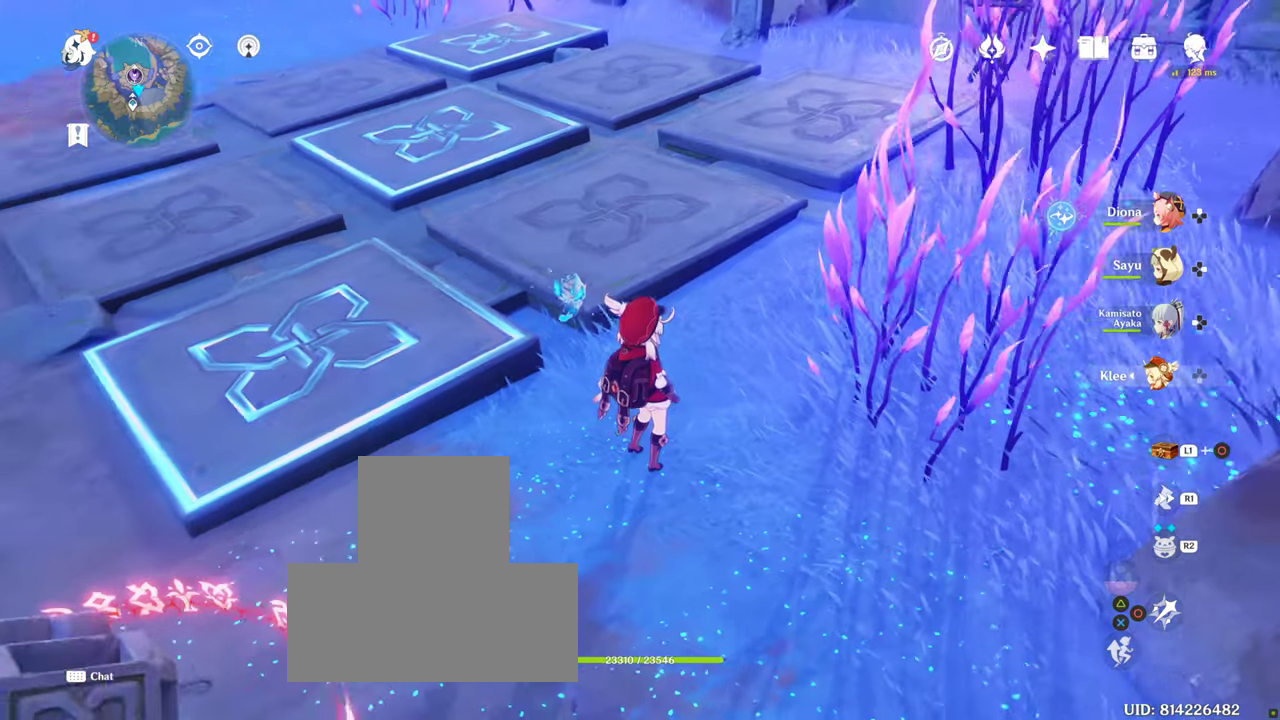
{"buttons": [], "left_stick": "up", "right_stick": "center"}
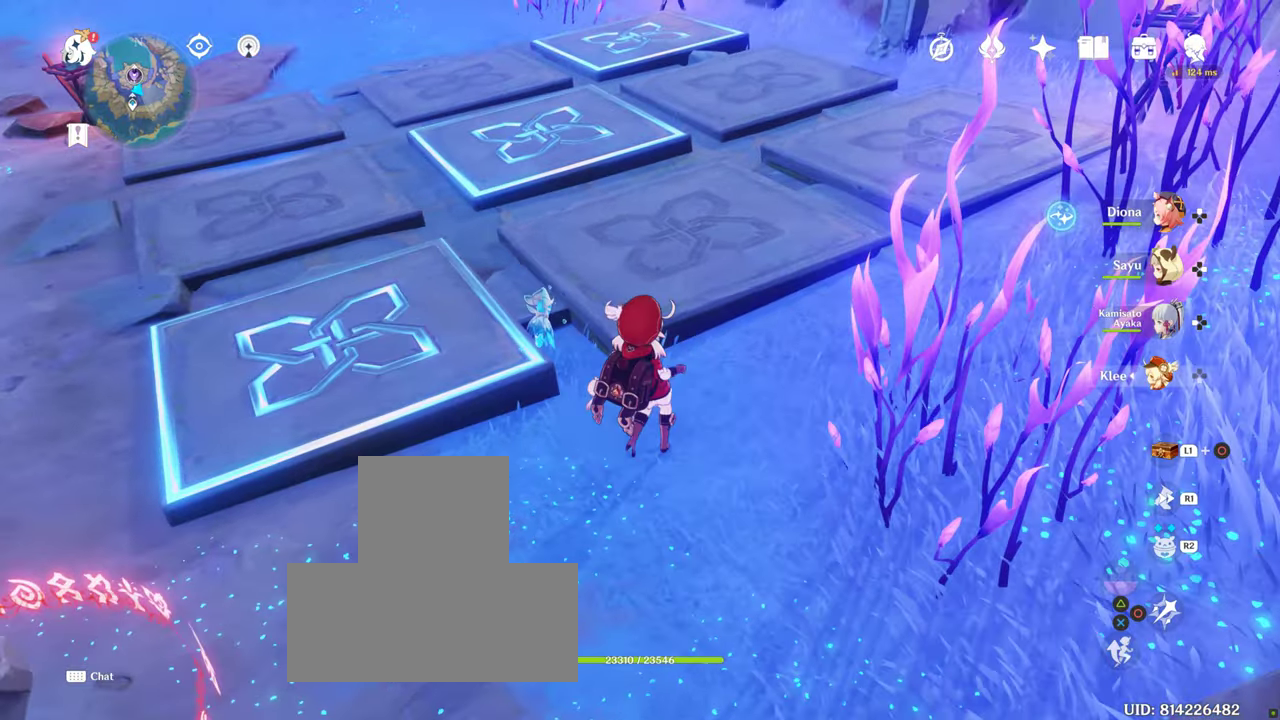
{"buttons": [], "left_stick": "right", "right_stick": "center", "events": [[100, "left_stick", "right"]]}
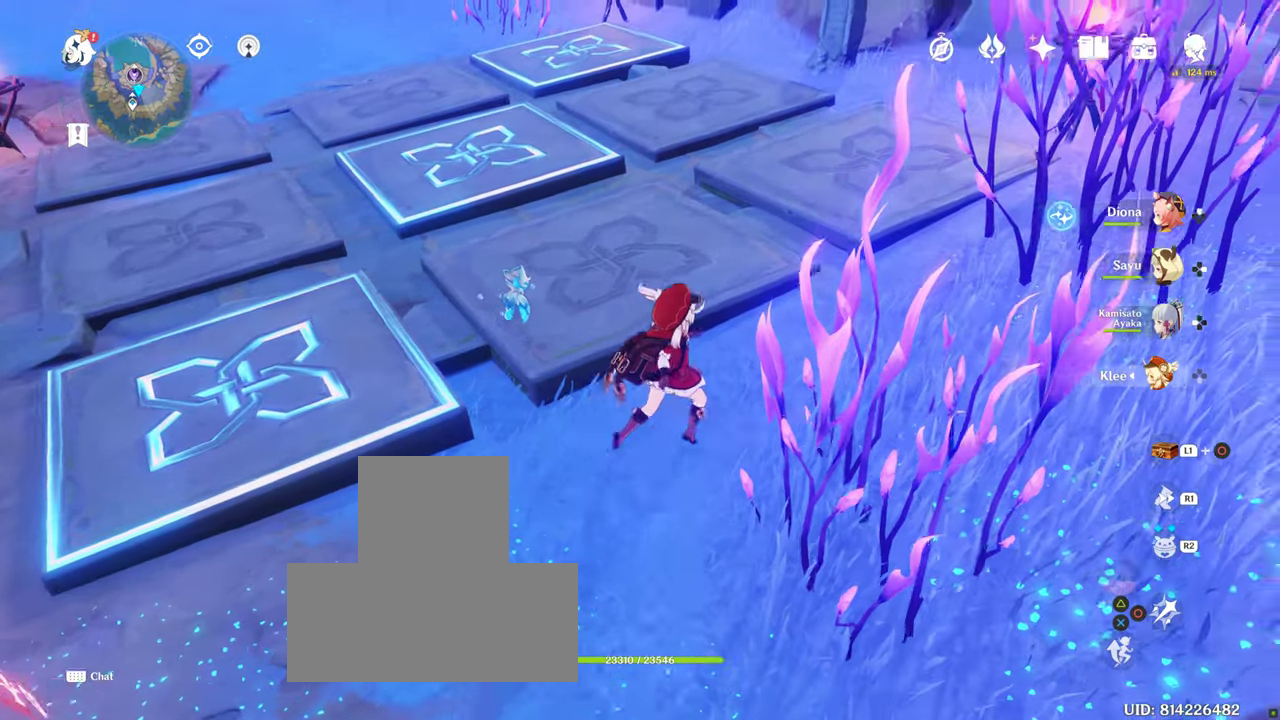
{"buttons": [], "left_stick": "up-right", "right_stick": "center"}
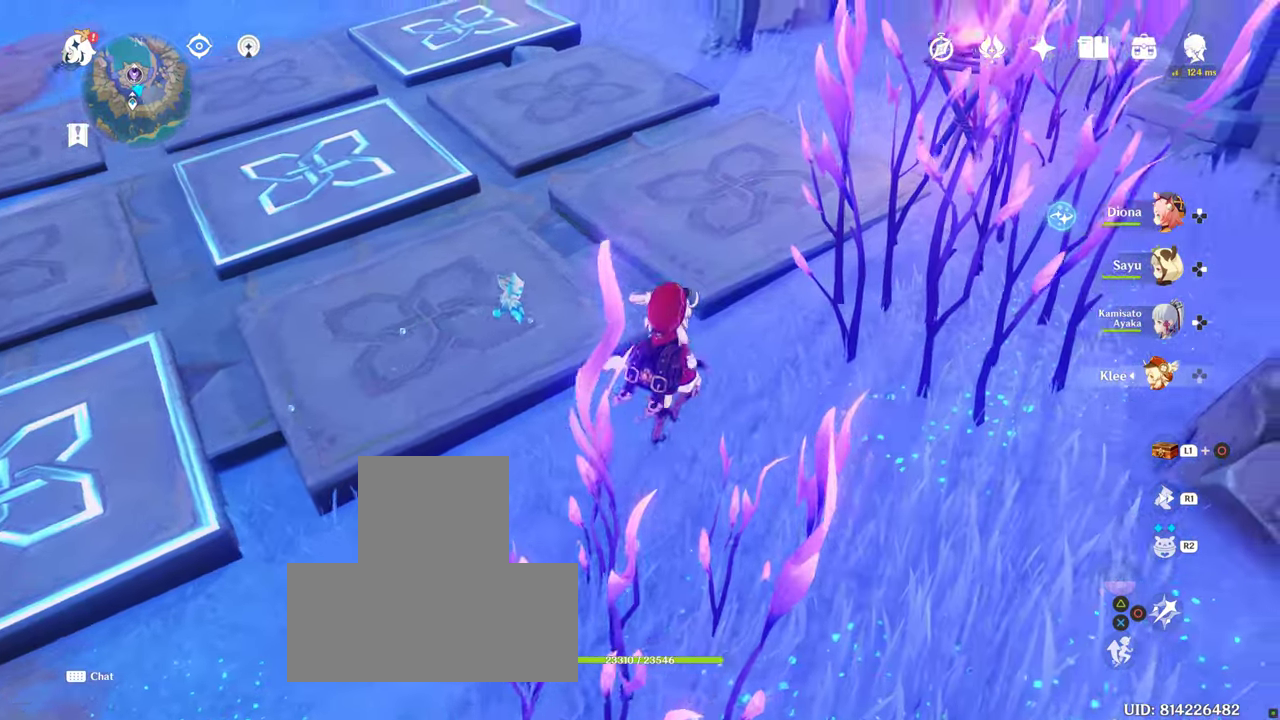
{"buttons": [], "left_stick": "up-right", "right_stick": "center"}
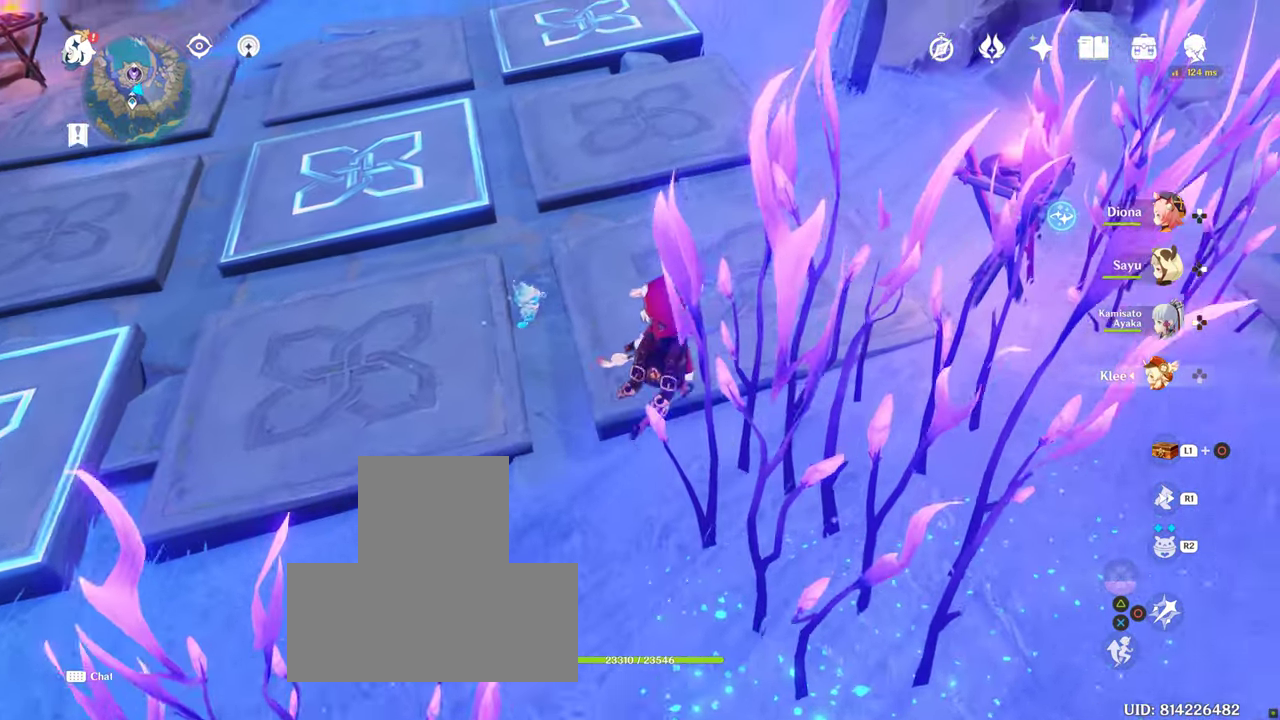
{"buttons": [], "left_stick": "up-right", "right_stick": "center", "events": []}
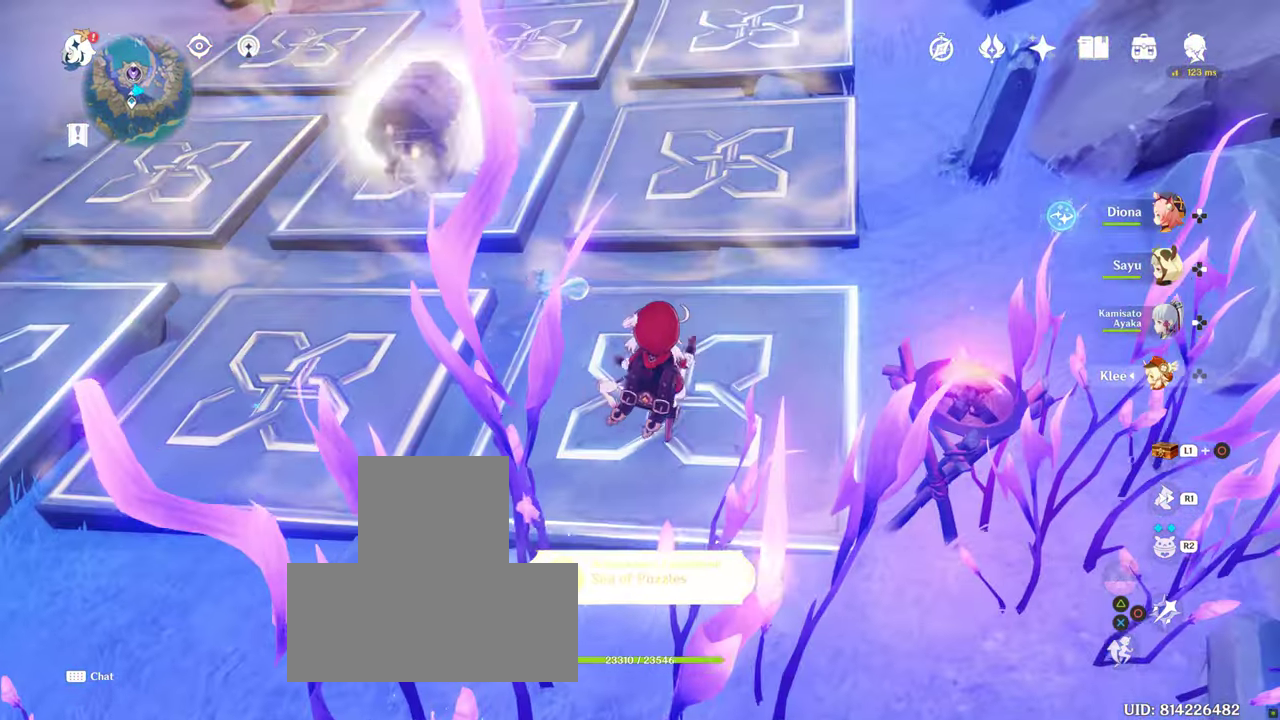
{"buttons": [], "left_stick": "up-right", "right_stick": "center", "events": []}
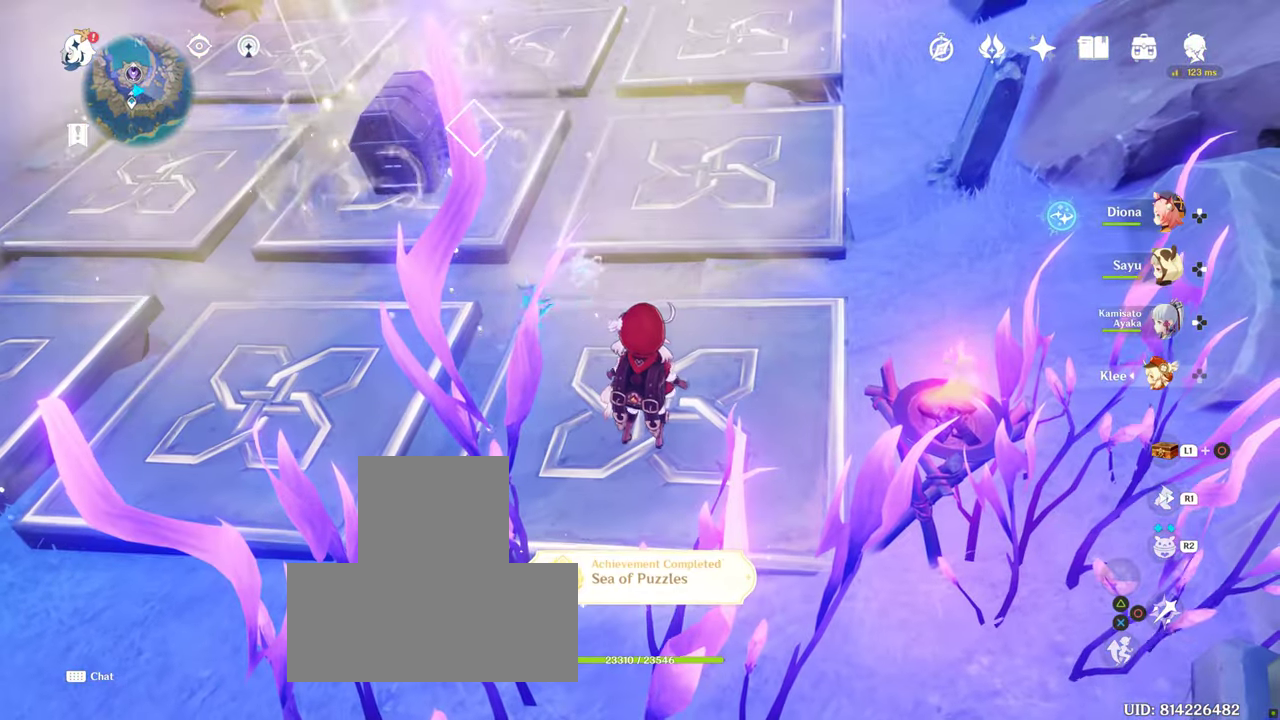
{"buttons": [], "left_stick": "center", "right_stick": "center", "events": [[500, "left_stick", "center"]]}
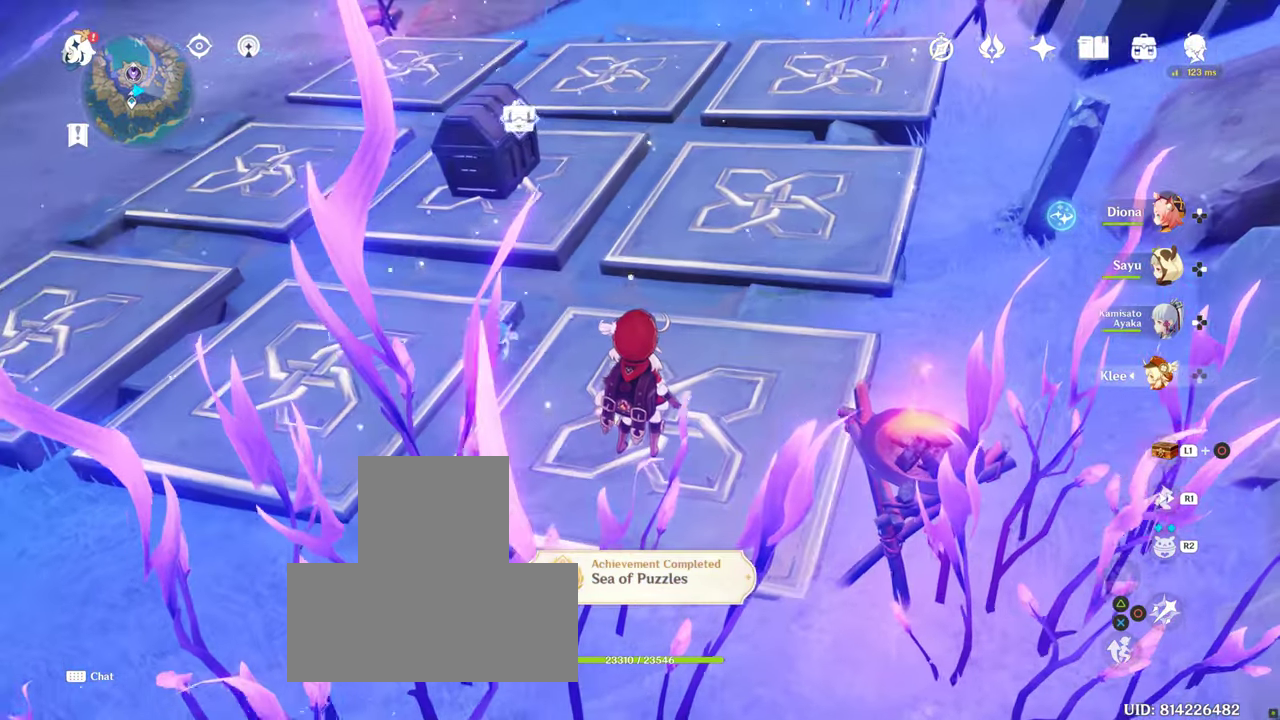
{"buttons": [], "left_stick": "center", "right_stick": "center", "events": []}
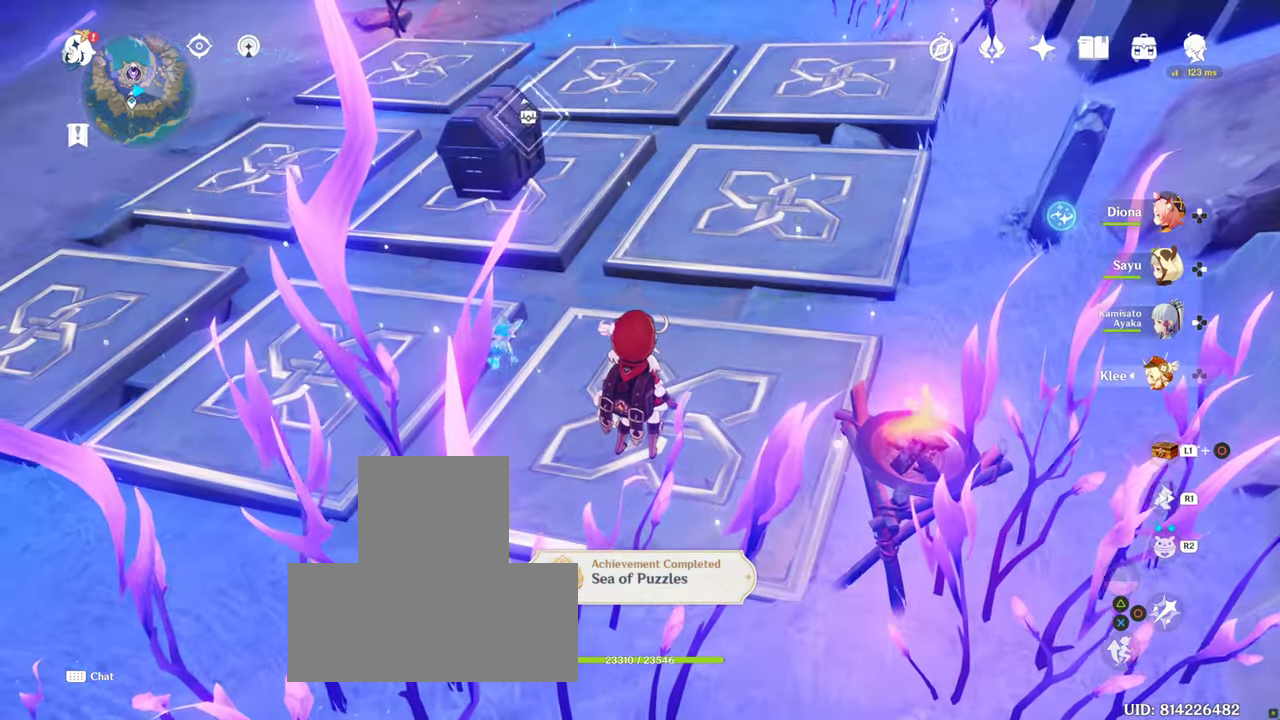
{"buttons": [], "left_stick": "center", "right_stick": "center"}